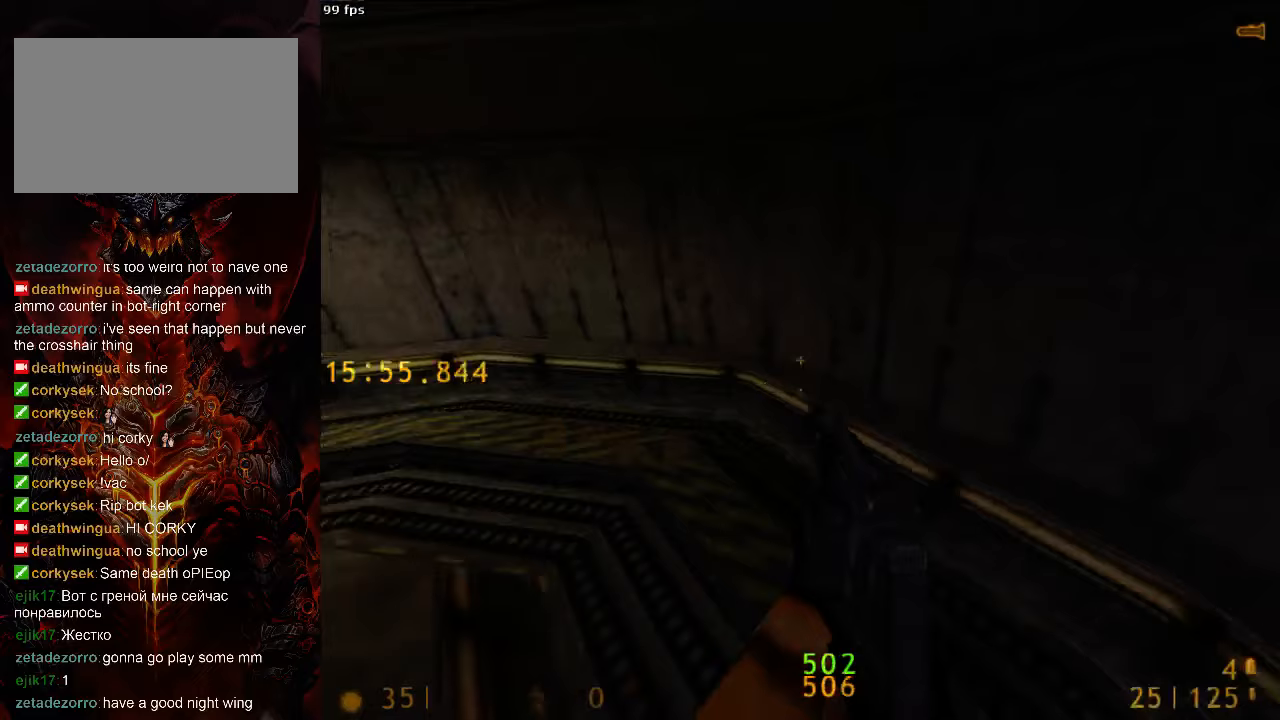
Gameplay with keyboard and mouse; each line is a JSON object with the keys and mouse buttons held at the frame after it. "events" lists presses ("down") and releases ("up") of "1", "2", "3", "4", "5", "a", "alt", "c", "ctrl", "d", "e", "f", "q", "r", "s", "shift", "space", "tab", "v", "w", "x", "z", "mouse_left", "mouse_middle", "mouse_right", "mouse_wheel_up" and "mouse_wheel_down" between this image and that frame as [ms after this image, input, new state], when the widget could be followed in between. "mouse_left", "mouse_middle", "mouse_right", "mouse_wheel_up", "mouse_wheel_down" = the "left", "middle", "right", "wheel_up", "wheel_down" buttons of the "mouse" list. No other keys are recorded. Mouse movement is not recorded.
{"keys": ["a", "space"], "mouse": [], "events": []}
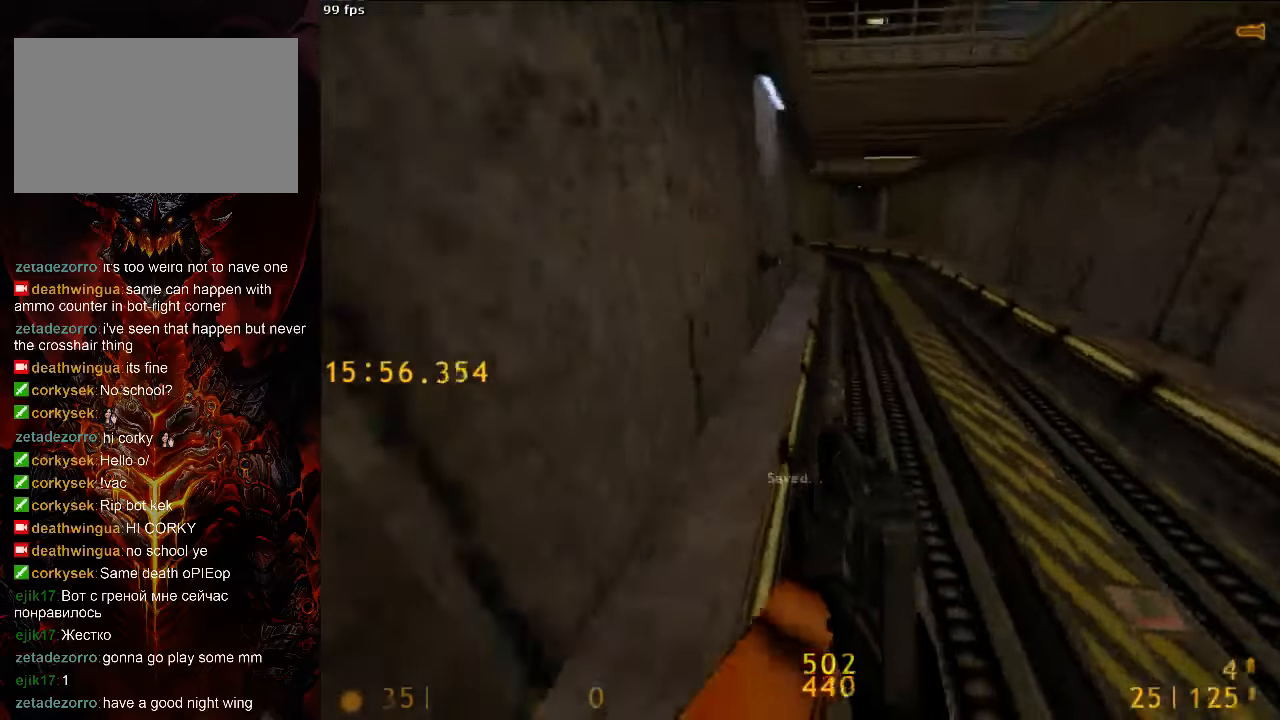
{"keys": ["a", "space"], "mouse": [], "events": [[21, "d", "down"], [42, "a", "up"], [208, "a", "down"], [208, "d", "up"]]}
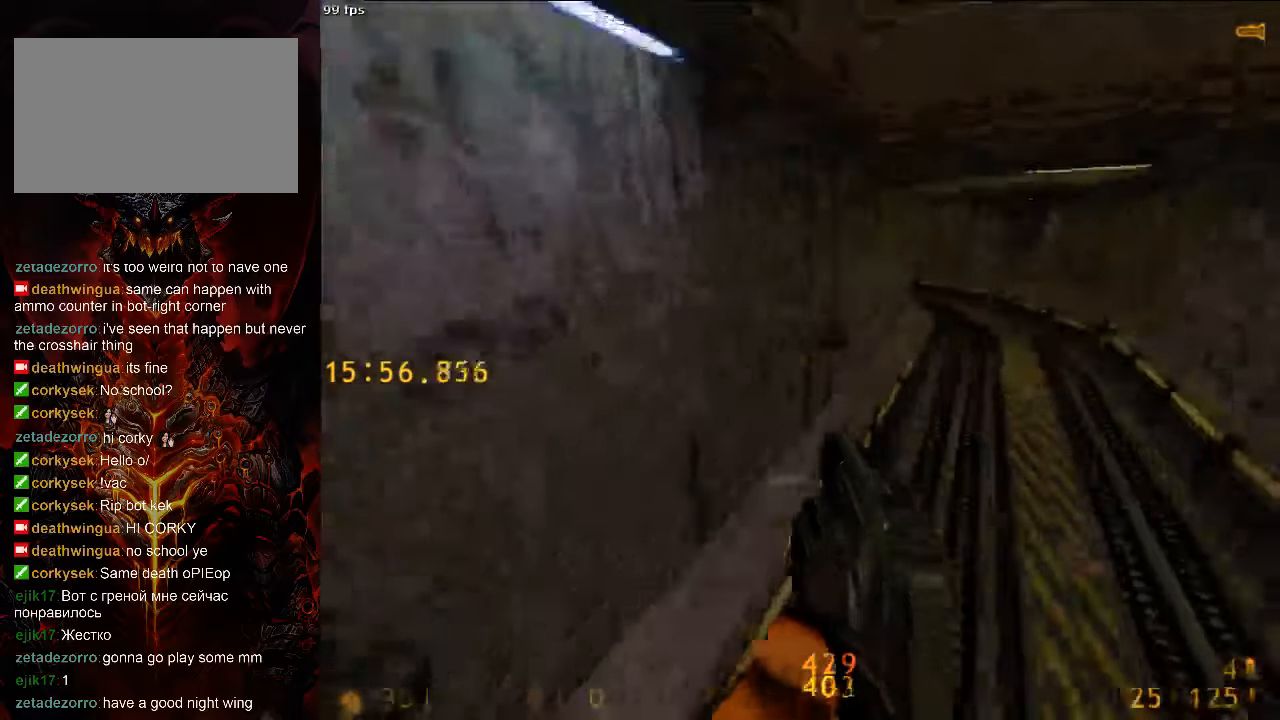
{"keys": ["a", "space"], "mouse": [], "events": [[42, "d", "down"], [83, "a", "up"], [313, "a", "down"], [313, "d", "up"]]}
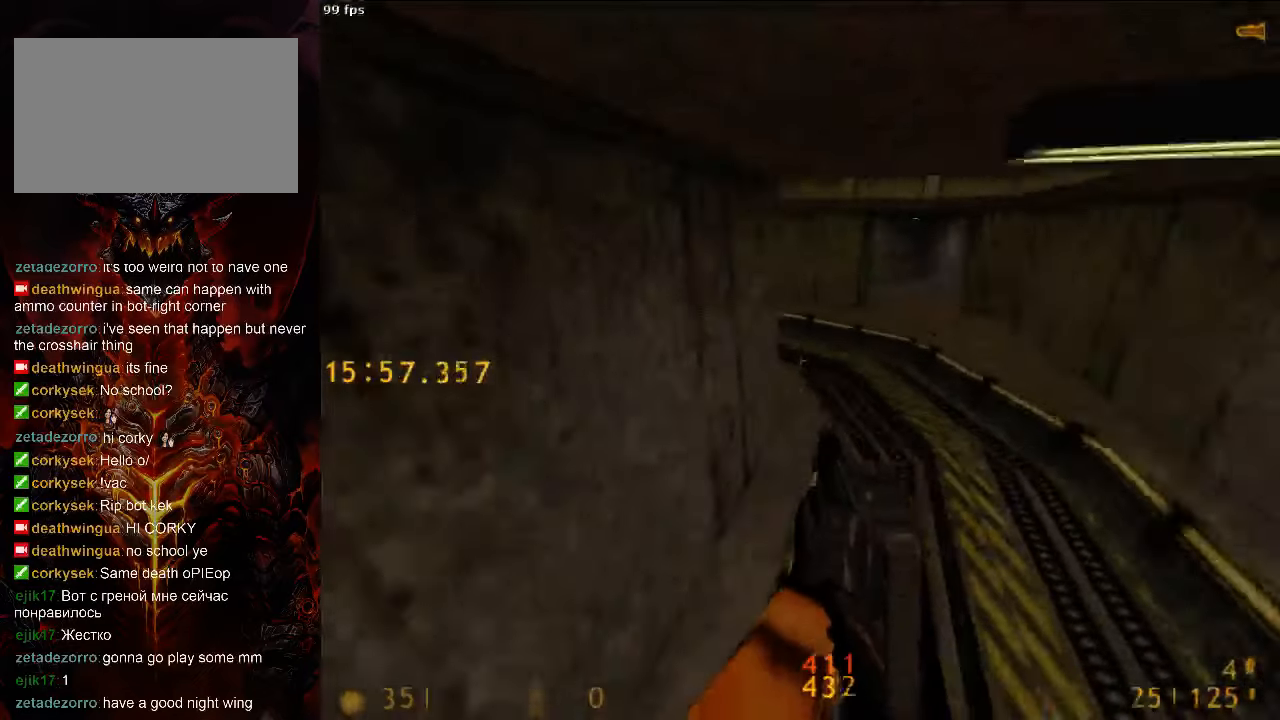
{"keys": ["a", "space"], "mouse": [], "events": [[125, "a", "up"], [125, "d", "down"], [396, "a", "down"], [396, "d", "up"]]}
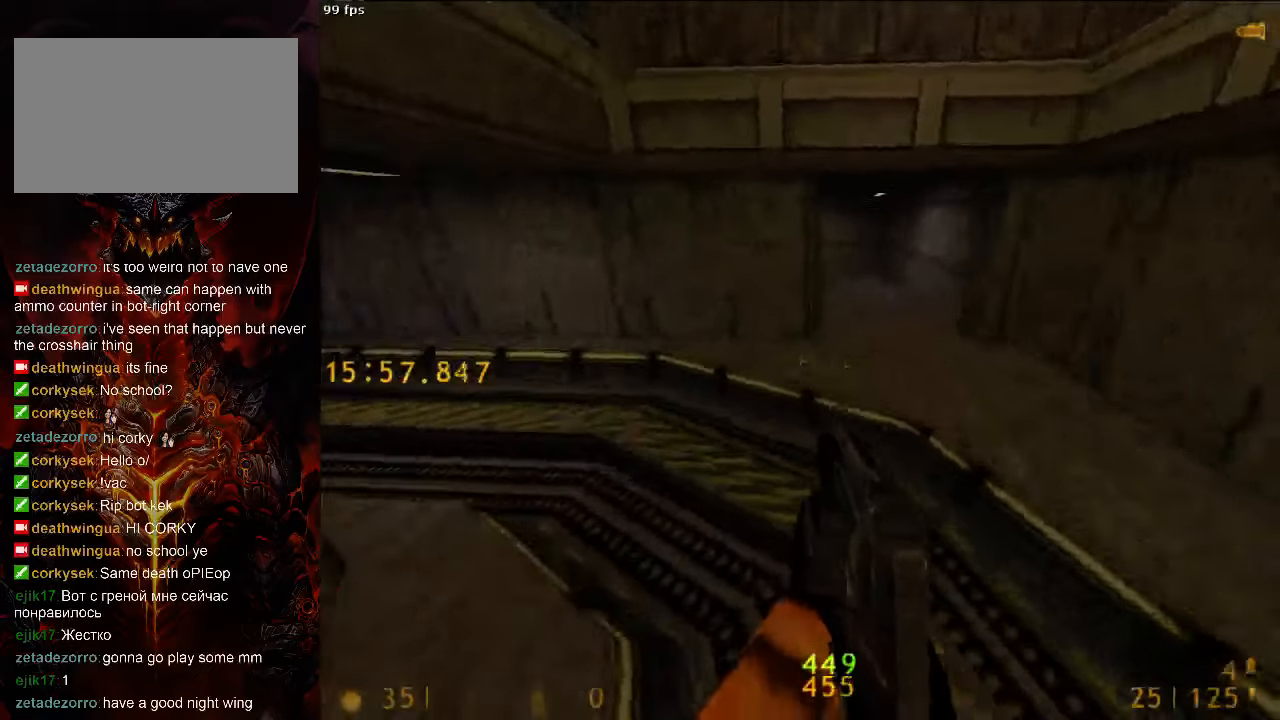
{"keys": ["d", "space"], "mouse": [], "events": [[396, "d", "down"], [438, "a", "up"]]}
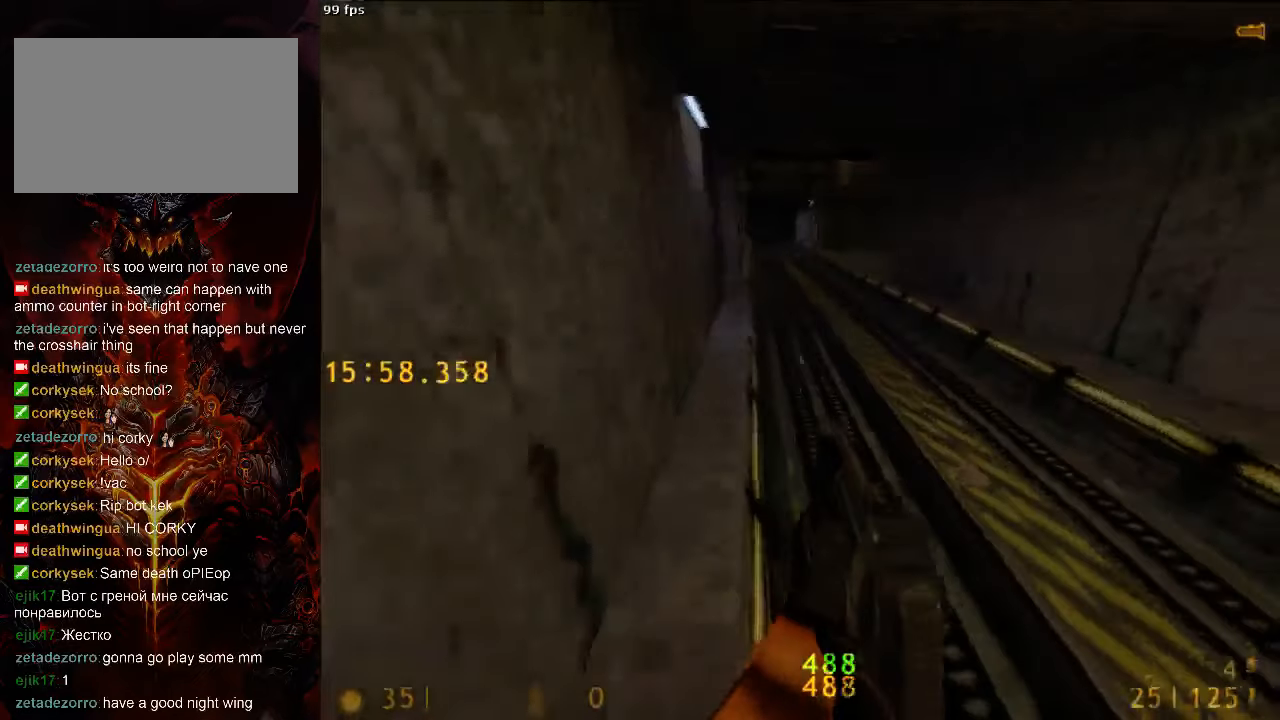
{"keys": ["d", "space", "tab"], "mouse": [], "events": [[42, "a", "down"], [63, "d", "up"], [313, "d", "down"], [333, "a", "up"], [438, "tab", "down"]]}
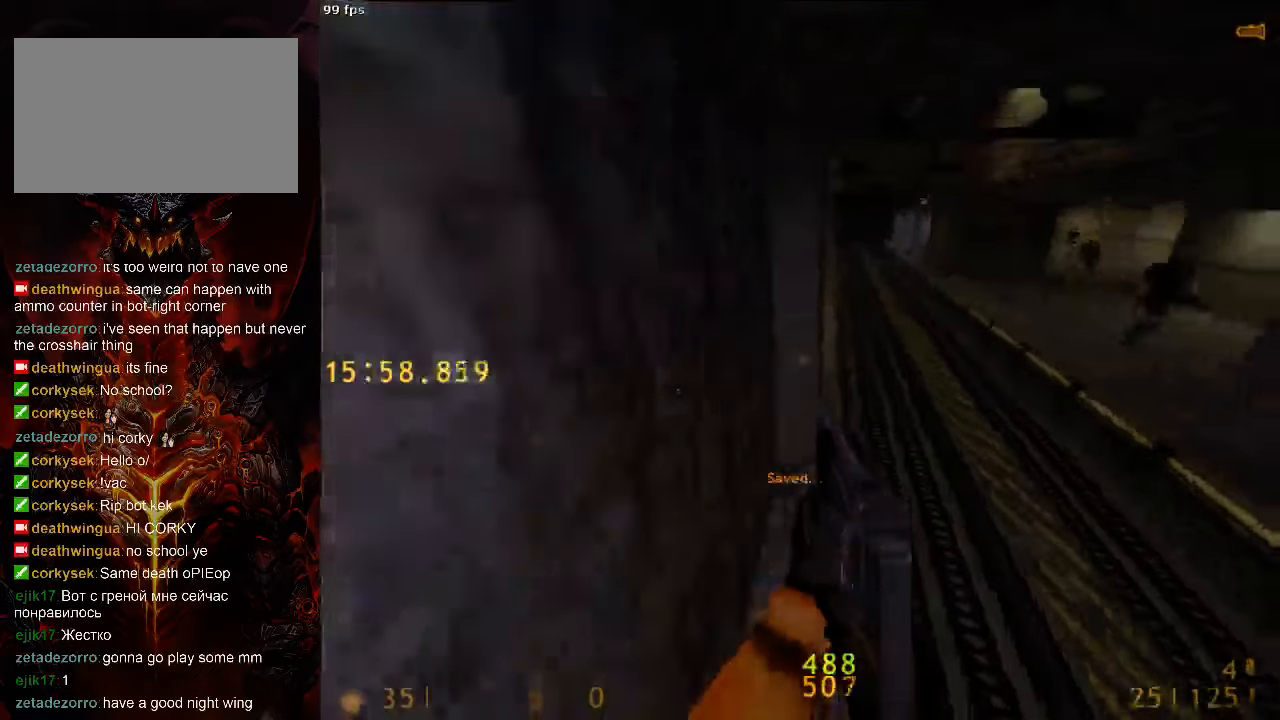
{"keys": ["a", "space"], "mouse": [], "events": [[42, "tab", "up"], [208, "a", "down"], [208, "d", "up"]]}
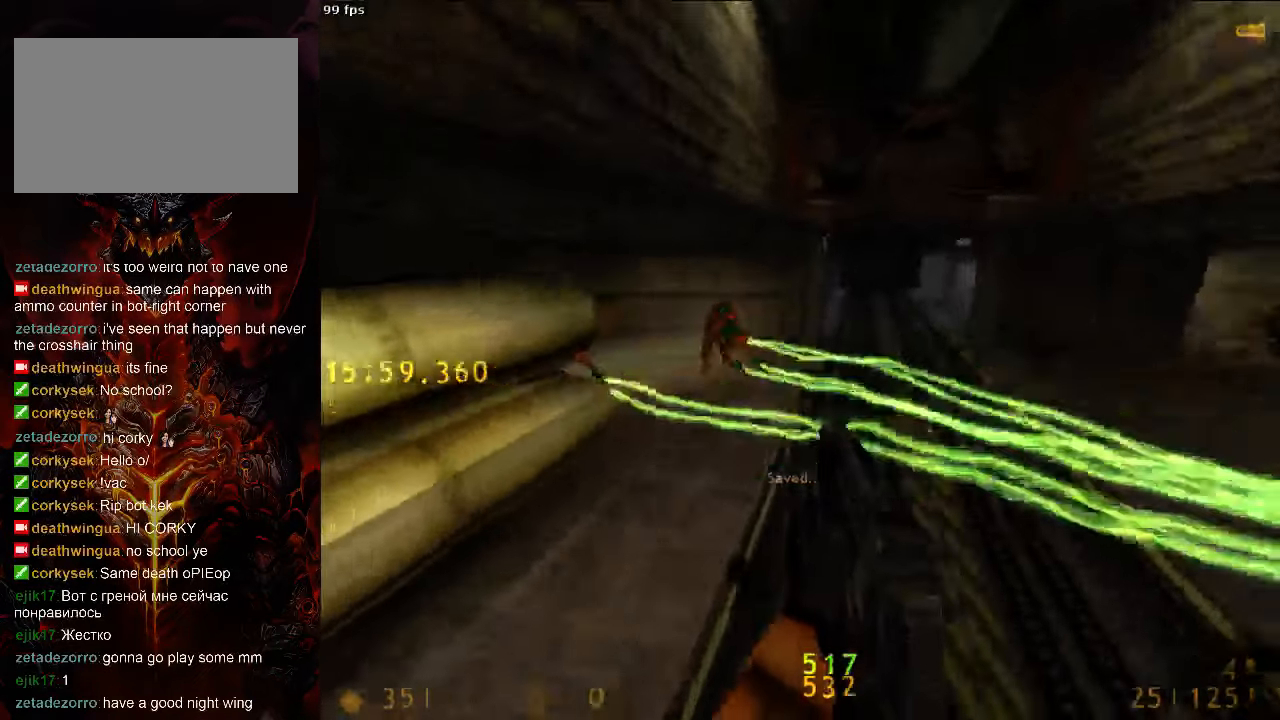
{"keys": ["a", "space"], "mouse": [], "events": [[125, "d", "down"], [146, "a", "up"], [500, "a", "down"], [500, "d", "up"]]}
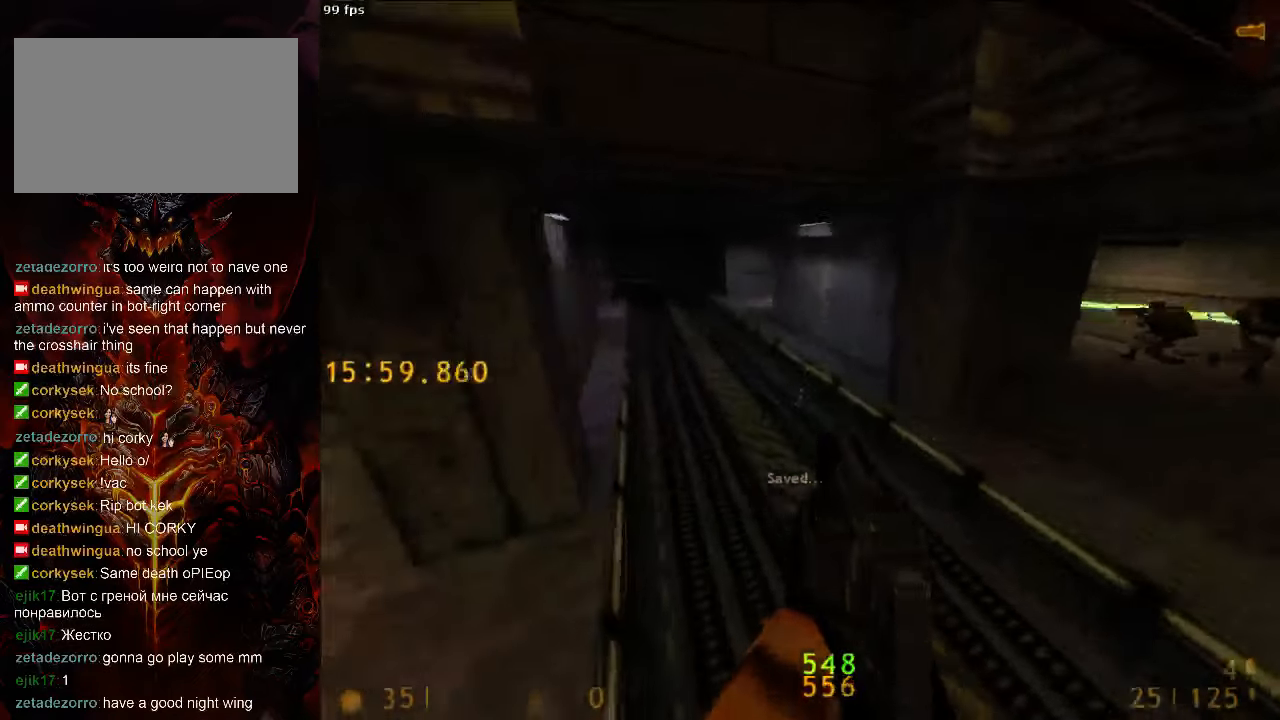
{"keys": ["d", "space"], "mouse": [], "events": [[354, "a", "up"], [354, "d", "down"]]}
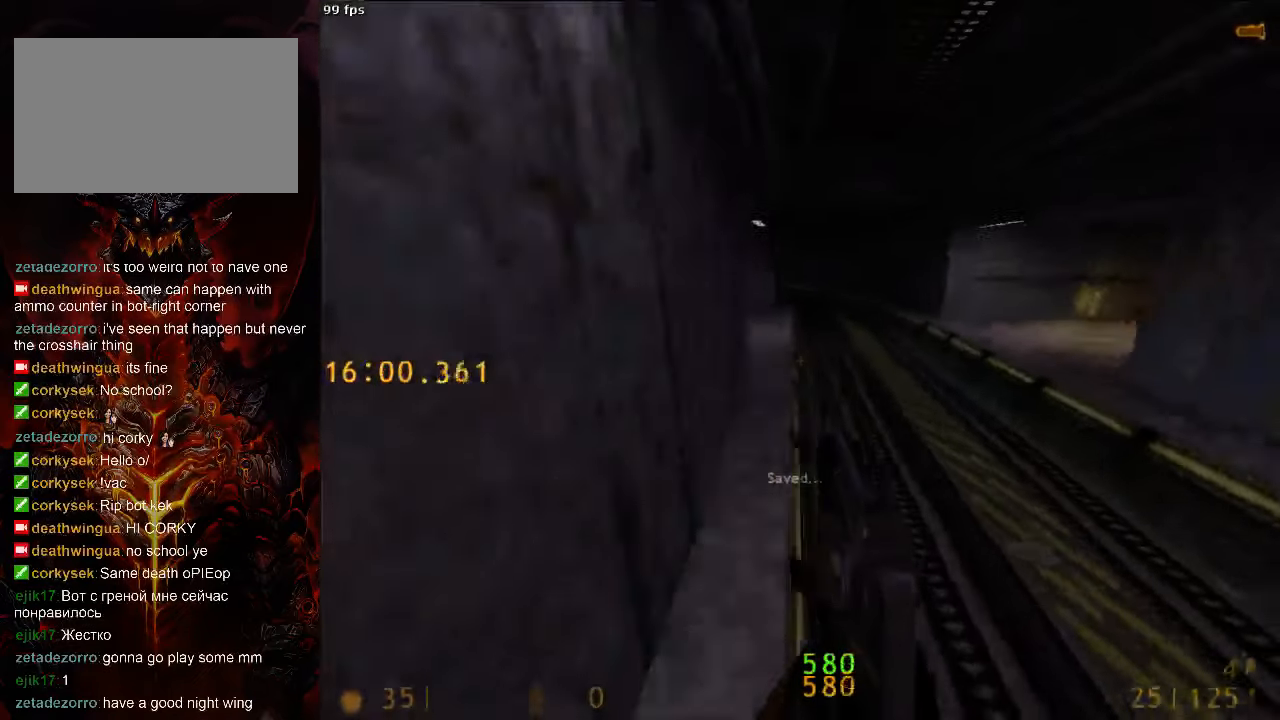
{"keys": ["d", "space"], "mouse": [], "events": [[125, "d", "up"], [167, "a", "down"], [229, "r", "down"], [292, "r", "up"], [479, "d", "down"], [500, "a", "up"]]}
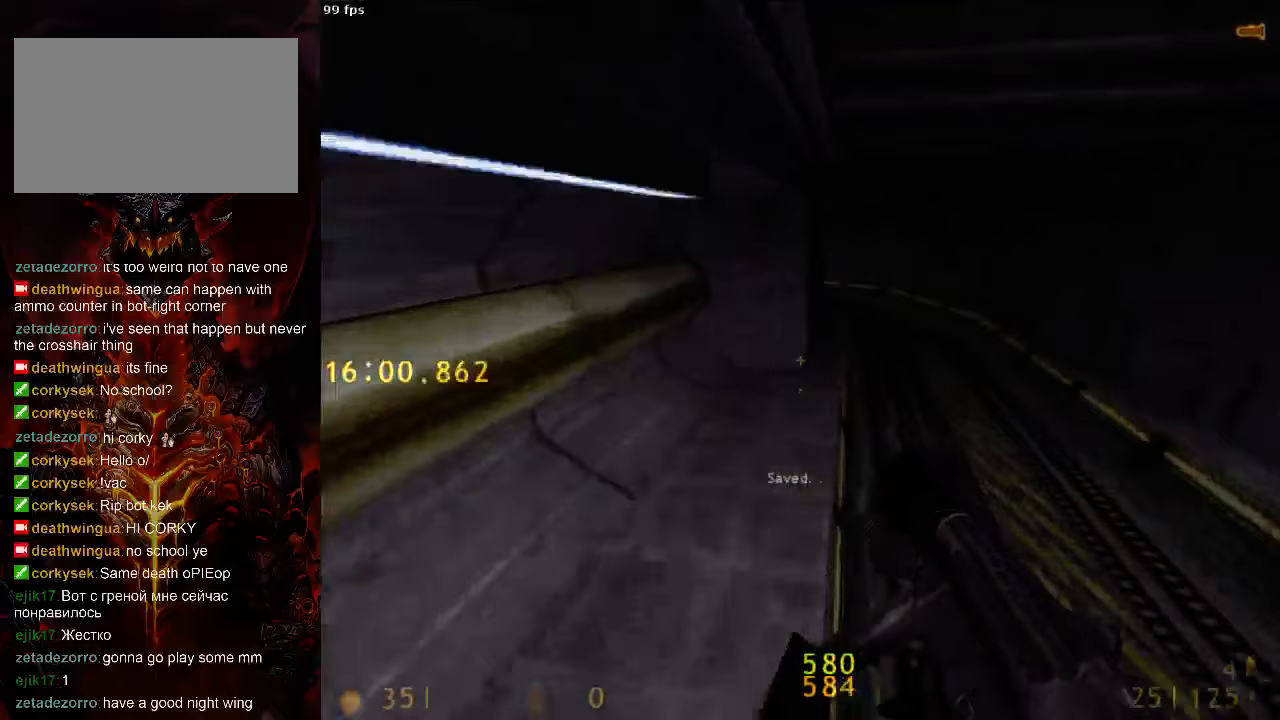
{"keys": ["a", "space"], "mouse": [], "events": [[271, "a", "down"], [271, "d", "up"]]}
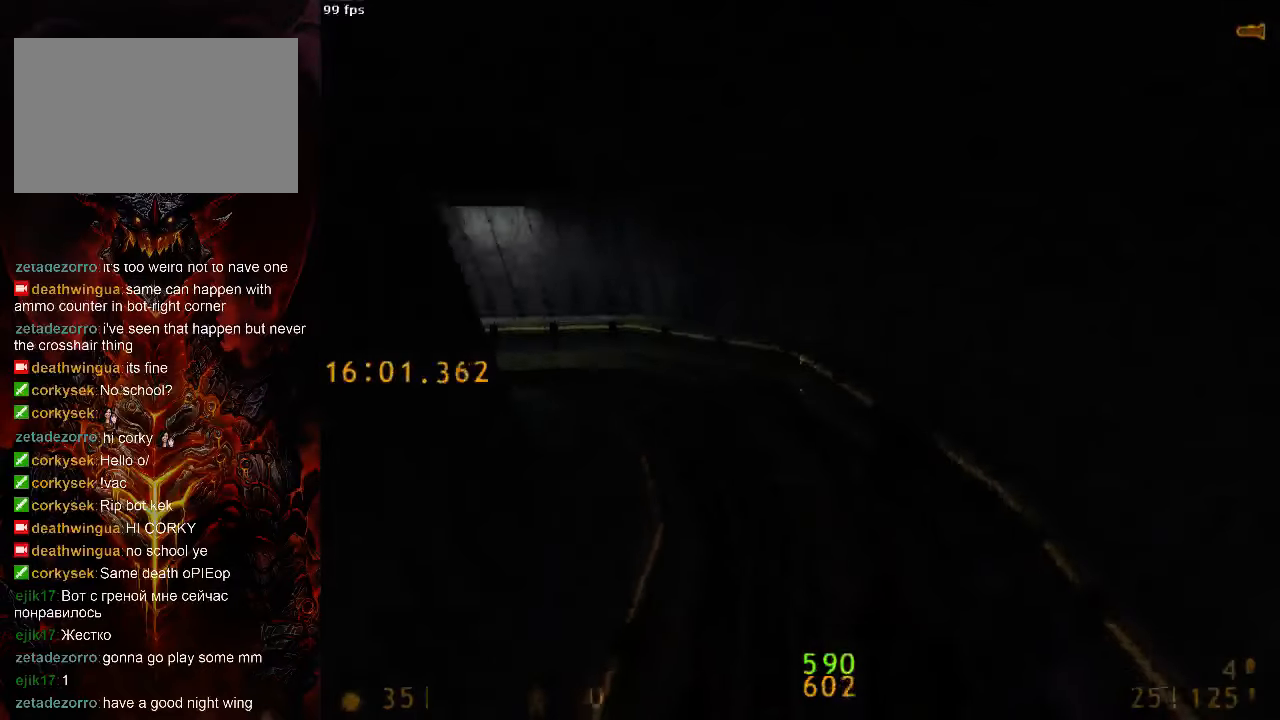
{"keys": ["a", "space"], "mouse": [], "events": []}
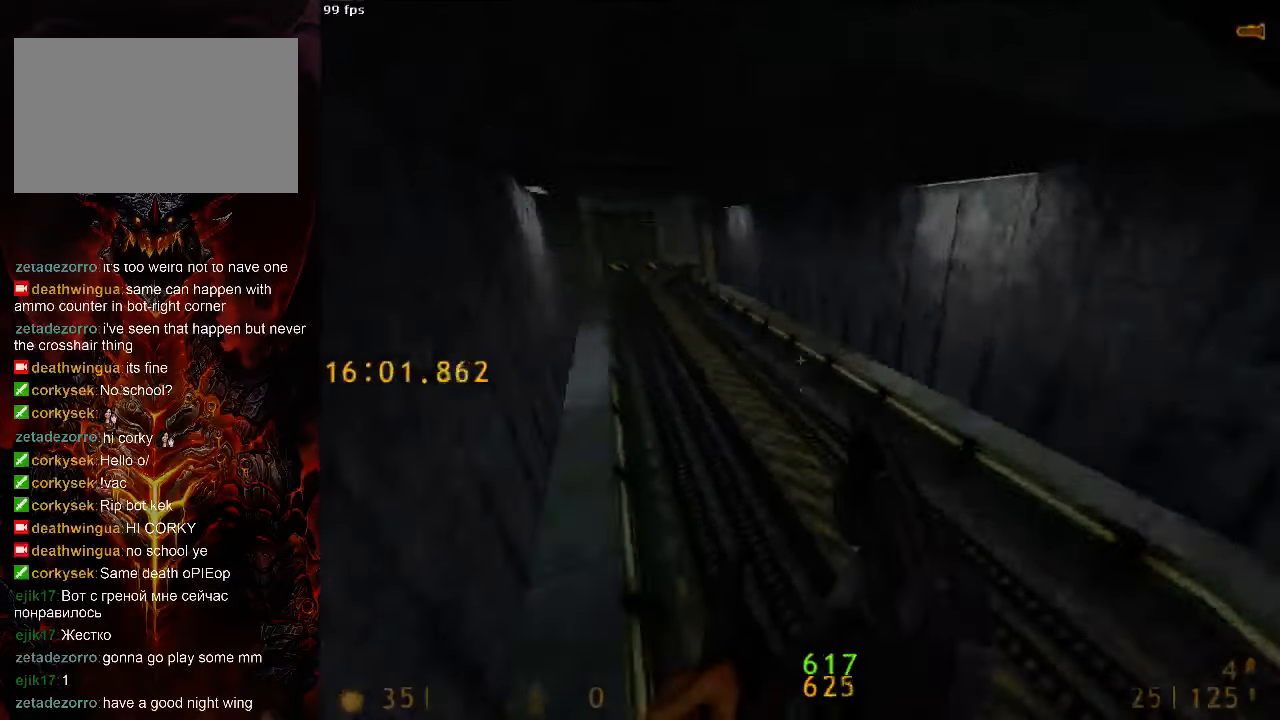
{"keys": ["d", "space"], "mouse": [], "events": [[333, "d", "down"], [354, "a", "up"]]}
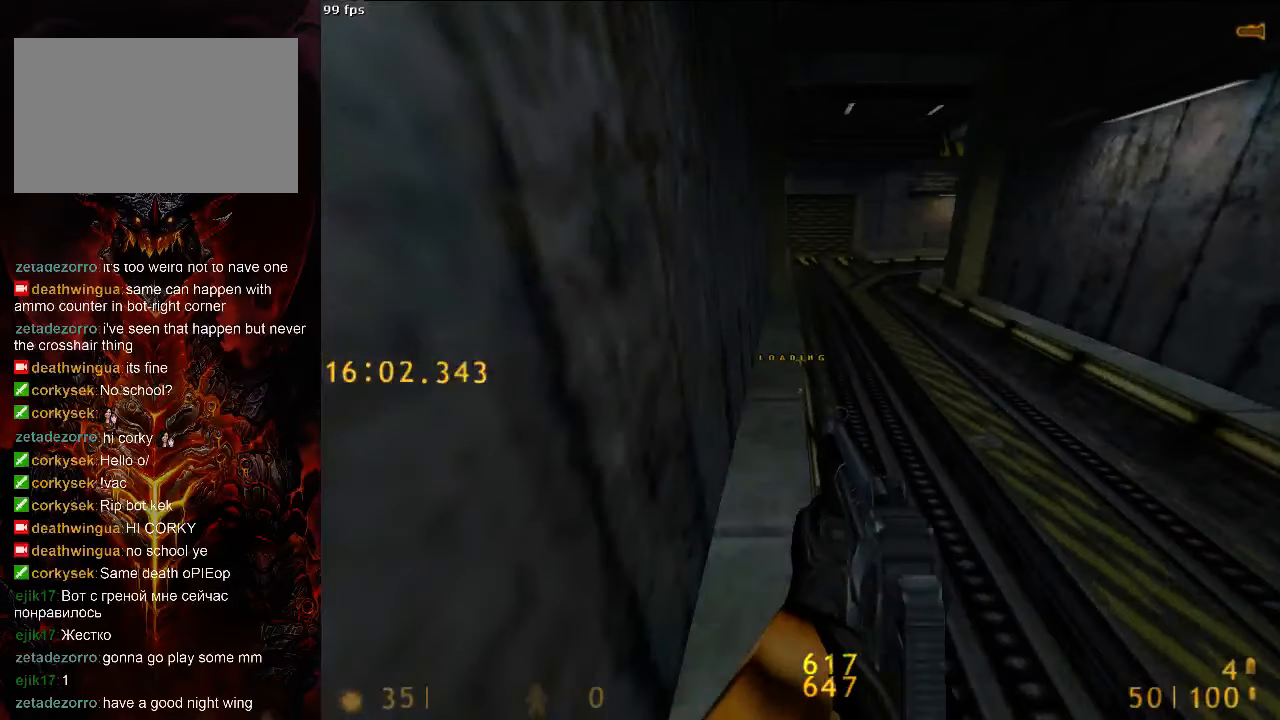
{"keys": ["d", "space", "tab"], "mouse": [], "events": [[167, "a", "down"], [167, "d", "up"], [354, "a", "up"], [396, "d", "down"], [500, "tab", "down"]]}
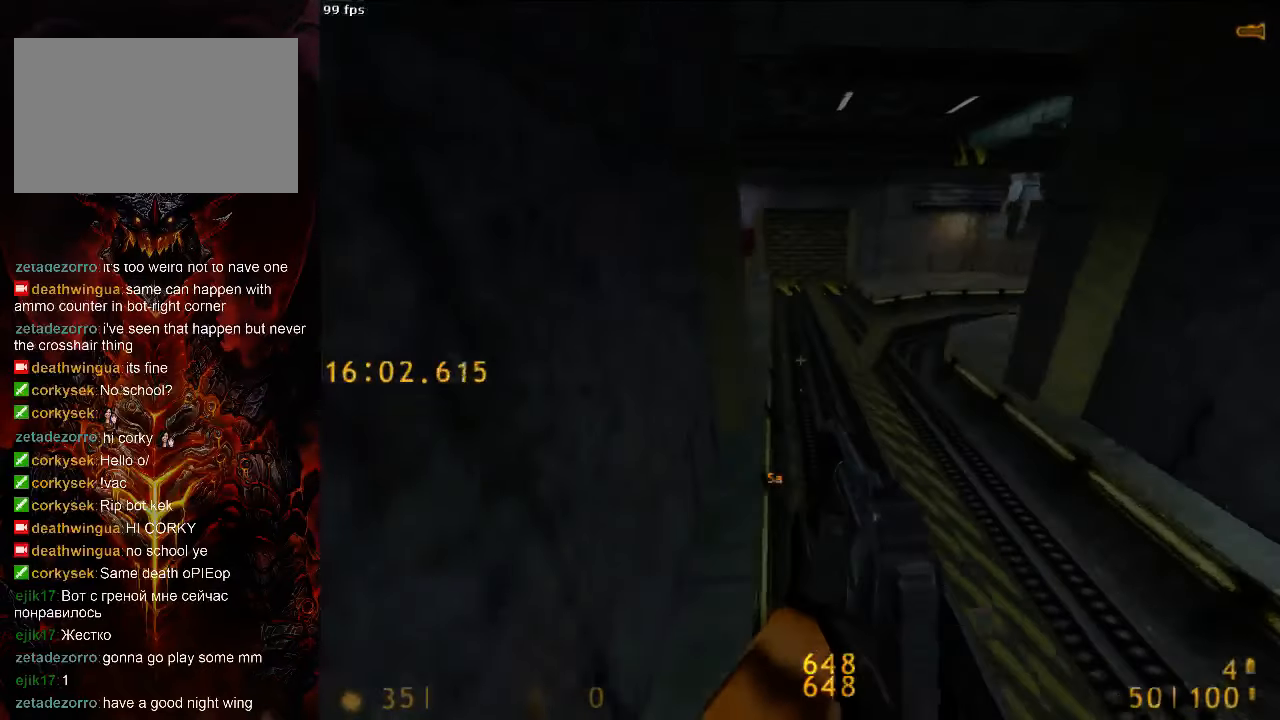
{"keys": ["d", "space"], "mouse": [], "events": [[63, "d", "up"], [63, "tab", "up"], [167, "a", "down"], [333, "mouse_right", "down"], [438, "a", "up"], [438, "d", "down"], [479, "mouse_right", "up"]]}
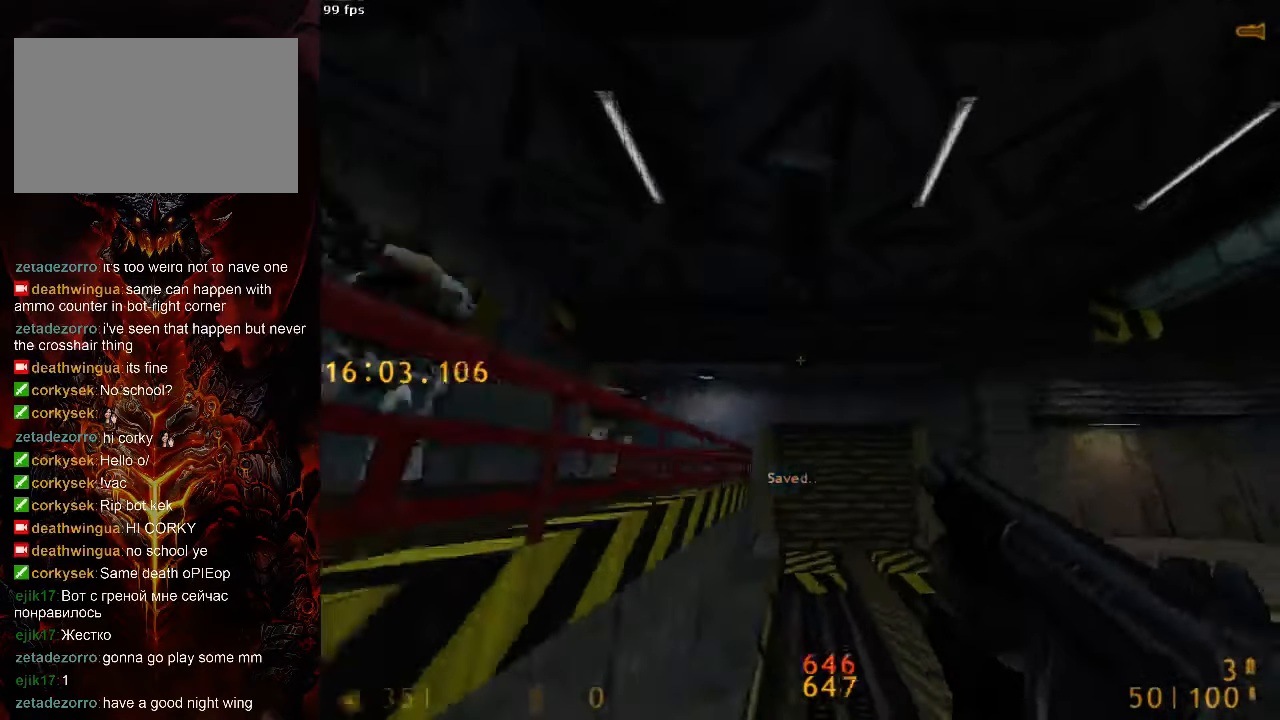
{"keys": ["d", "space"], "mouse": [], "events": []}
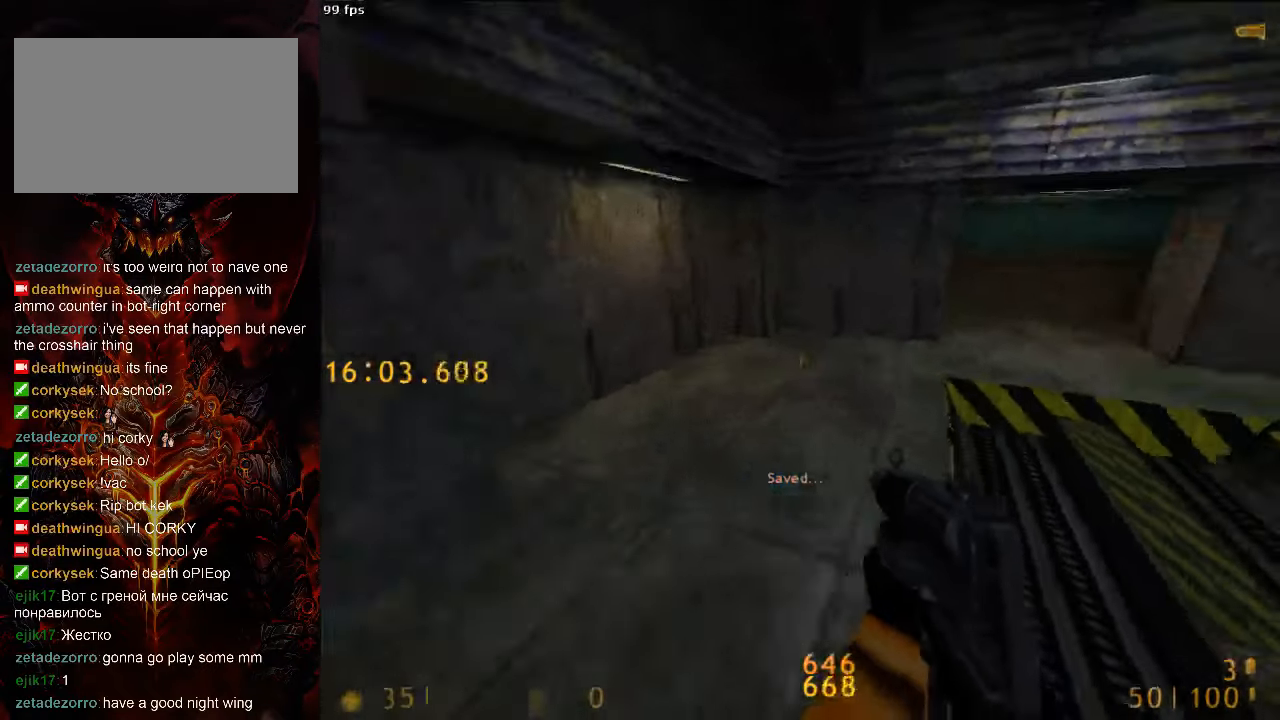
{"keys": ["a", "space"], "mouse": [], "events": [[354, "a", "down"], [354, "d", "up"]]}
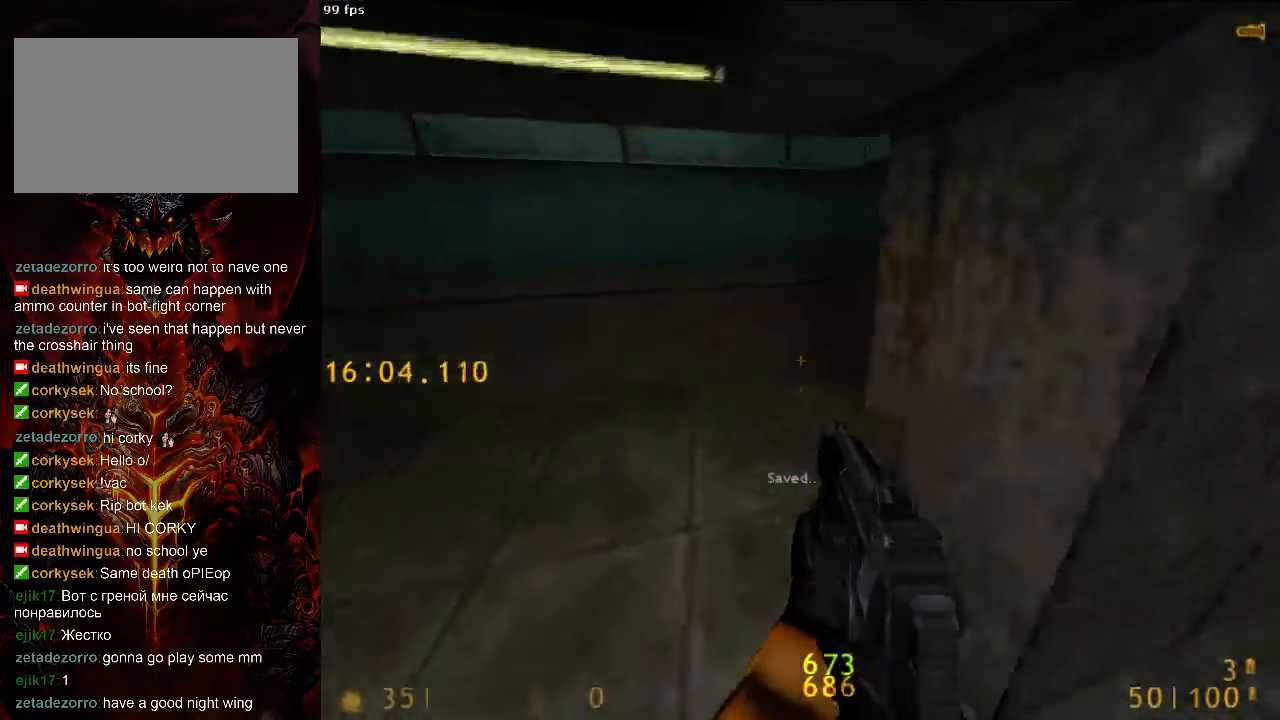
{"keys": ["a", "space"], "mouse": [], "events": []}
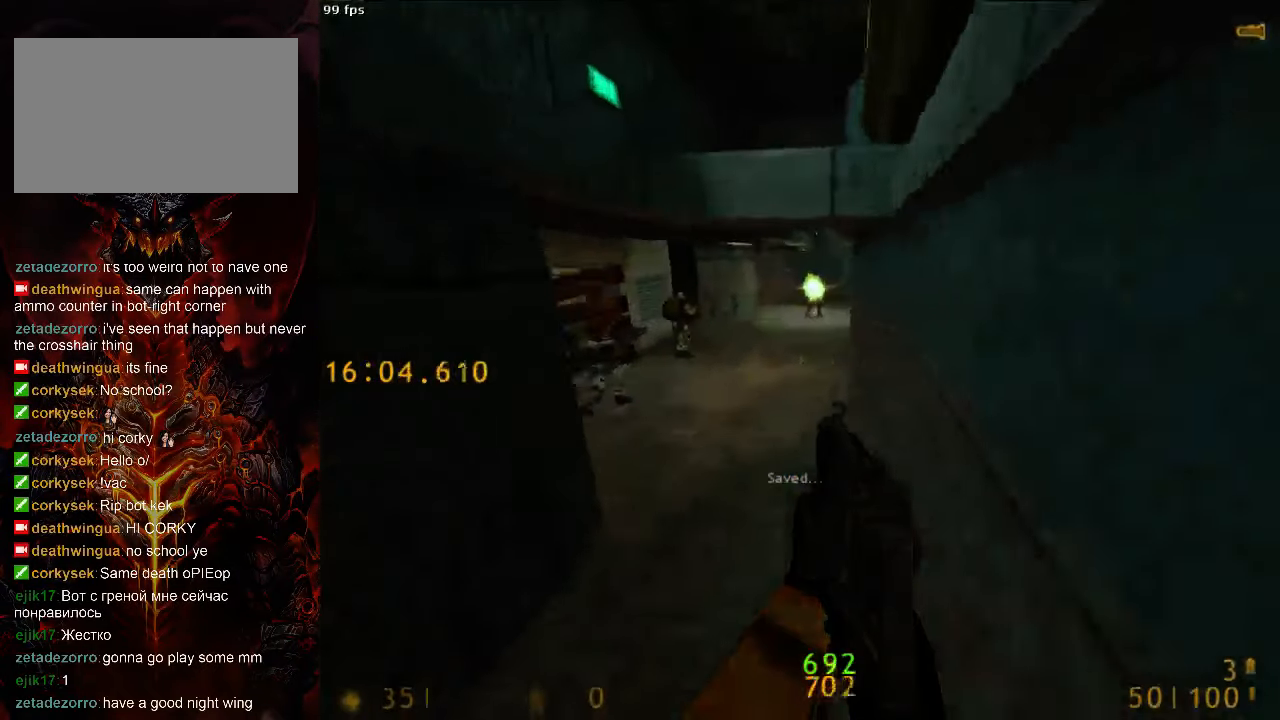
{"keys": ["space"], "mouse": [], "events": [[229, "a", "up"], [229, "d", "down"], [500, "d", "up"]]}
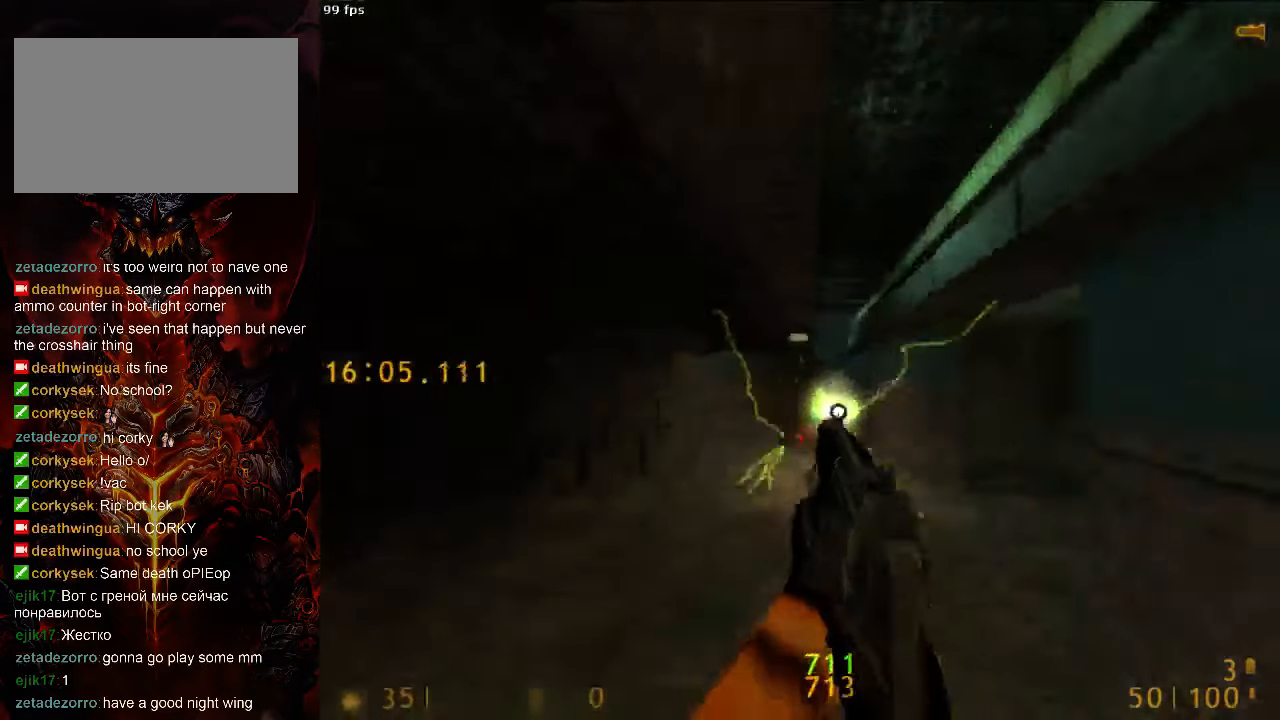
{"keys": ["d"], "mouse": [], "events": [[42, "s", "down"], [63, "a", "down"], [63, "mouse_right", "down"], [208, "mouse_right", "up"], [208, "space", "up"], [479, "a", "up"], [479, "d", "down"], [479, "s", "up"]]}
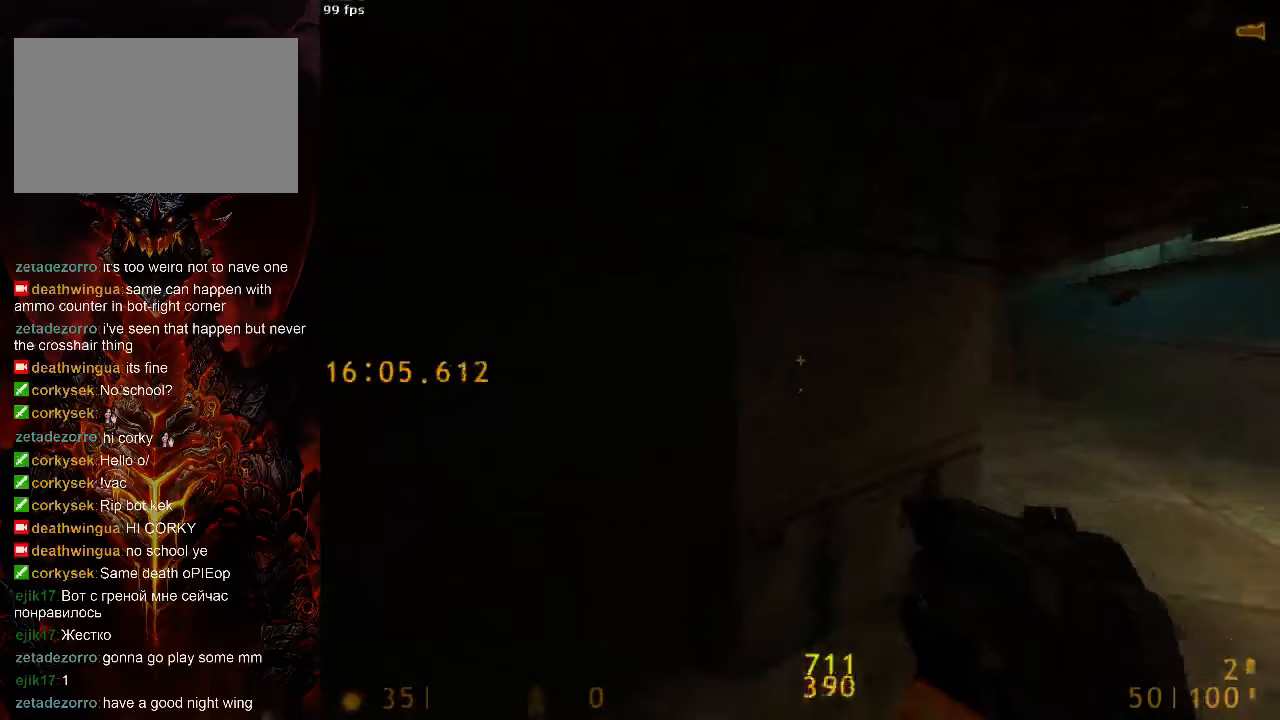
{"keys": ["a", "w"], "mouse": [], "events": [[83, "w", "down"], [417, "d", "up"], [479, "a", "down"]]}
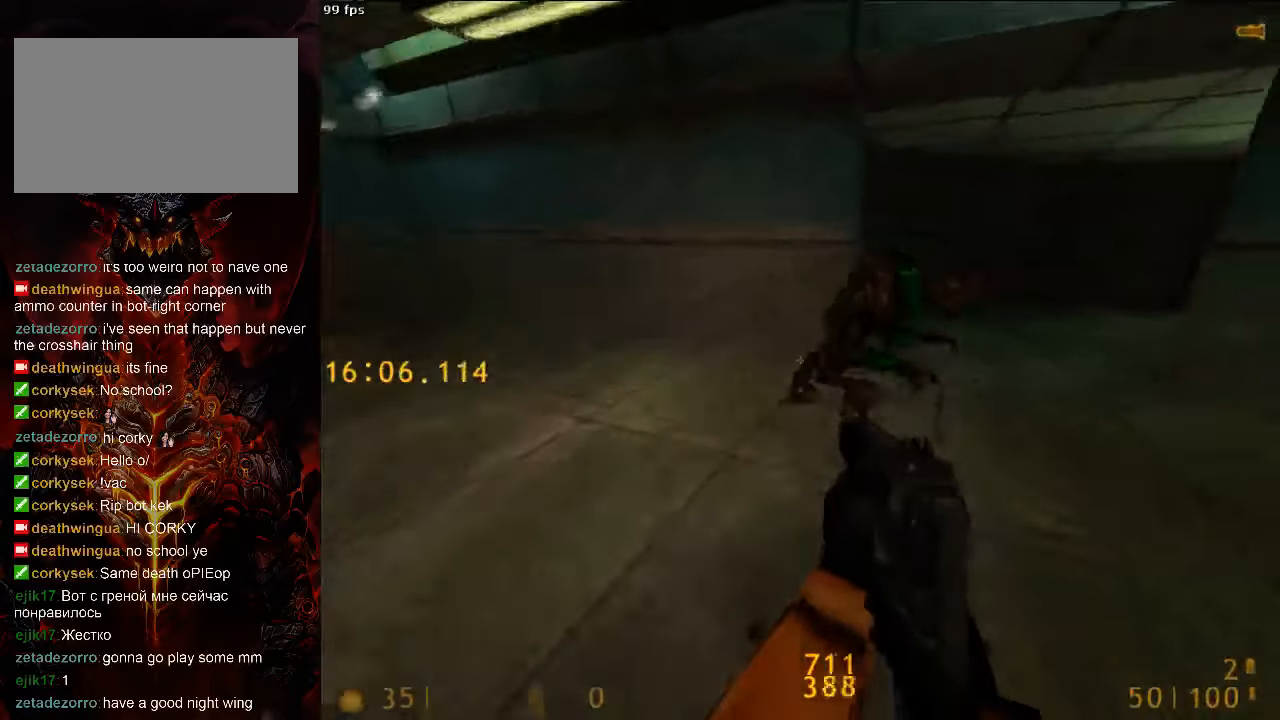
{"keys": ["a", "d", "space"], "mouse": [], "events": [[354, "d", "down"], [354, "space", "down"], [396, "a", "up"], [396, "w", "up"], [500, "a", "down"]]}
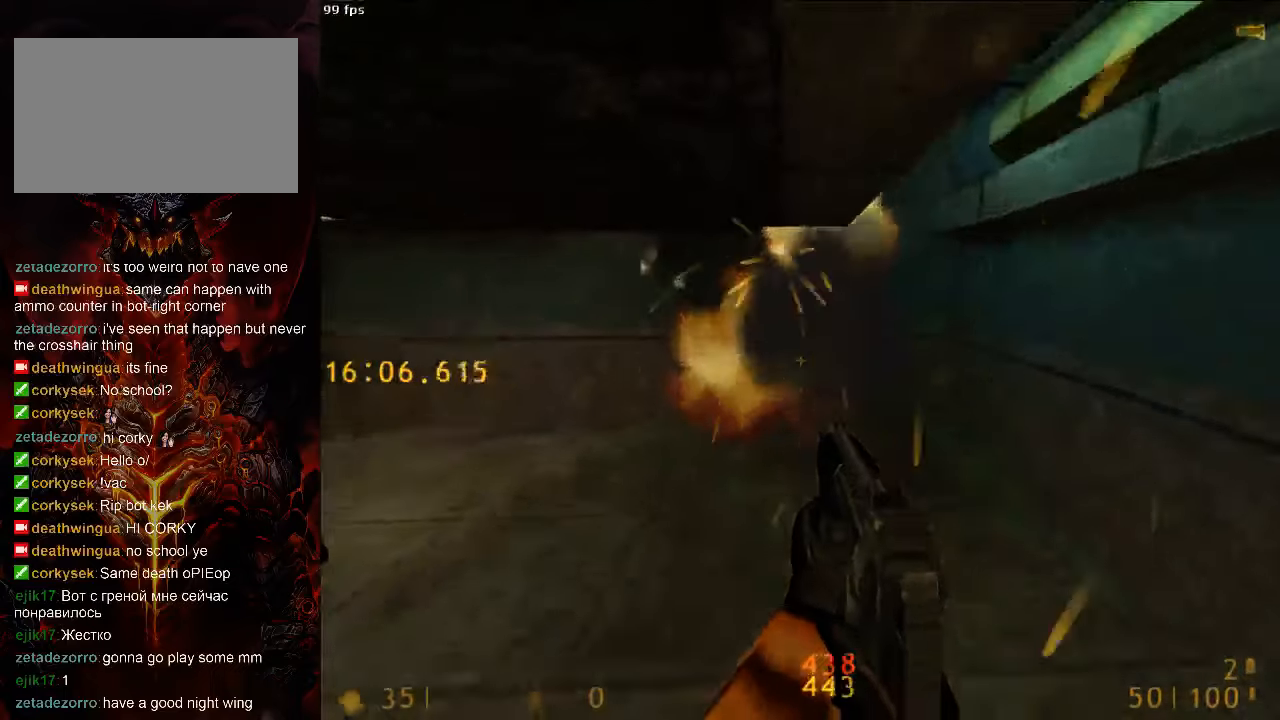
{"keys": ["a", "space"], "mouse": [], "events": [[21, "d", "up"]]}
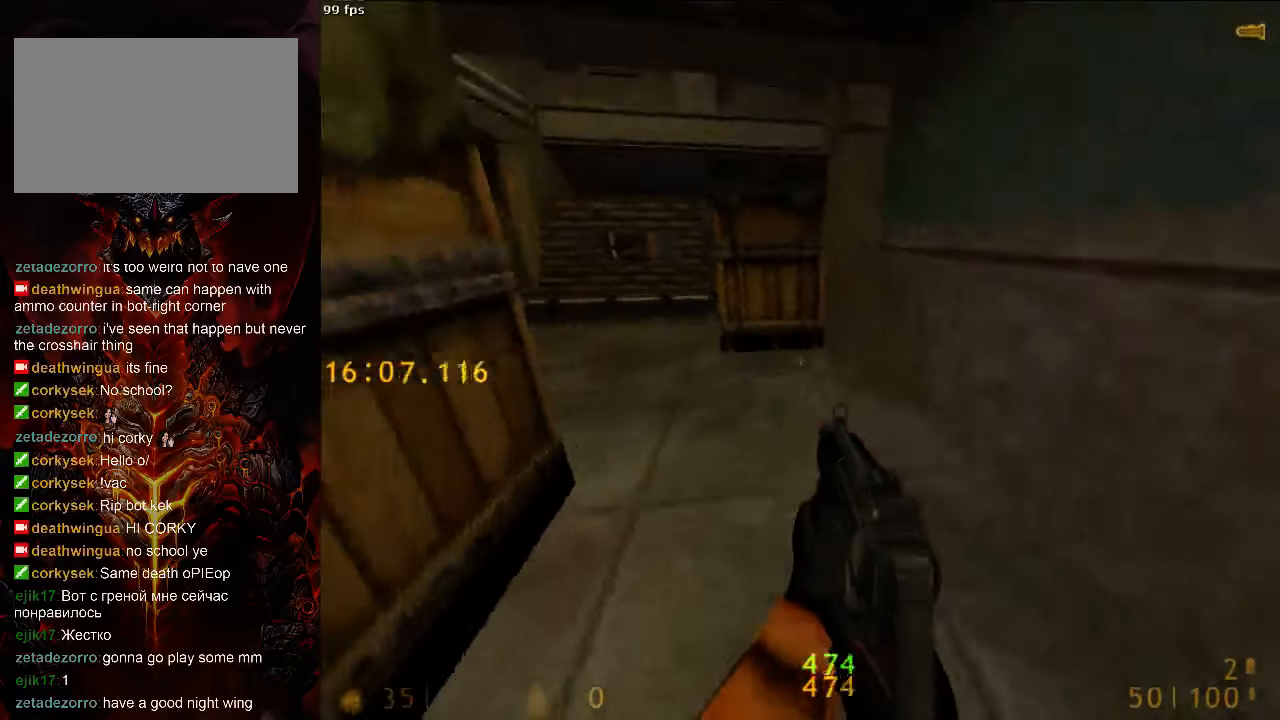
{"keys": ["d", "space"], "mouse": [], "events": [[396, "d", "down"], [438, "a", "up"]]}
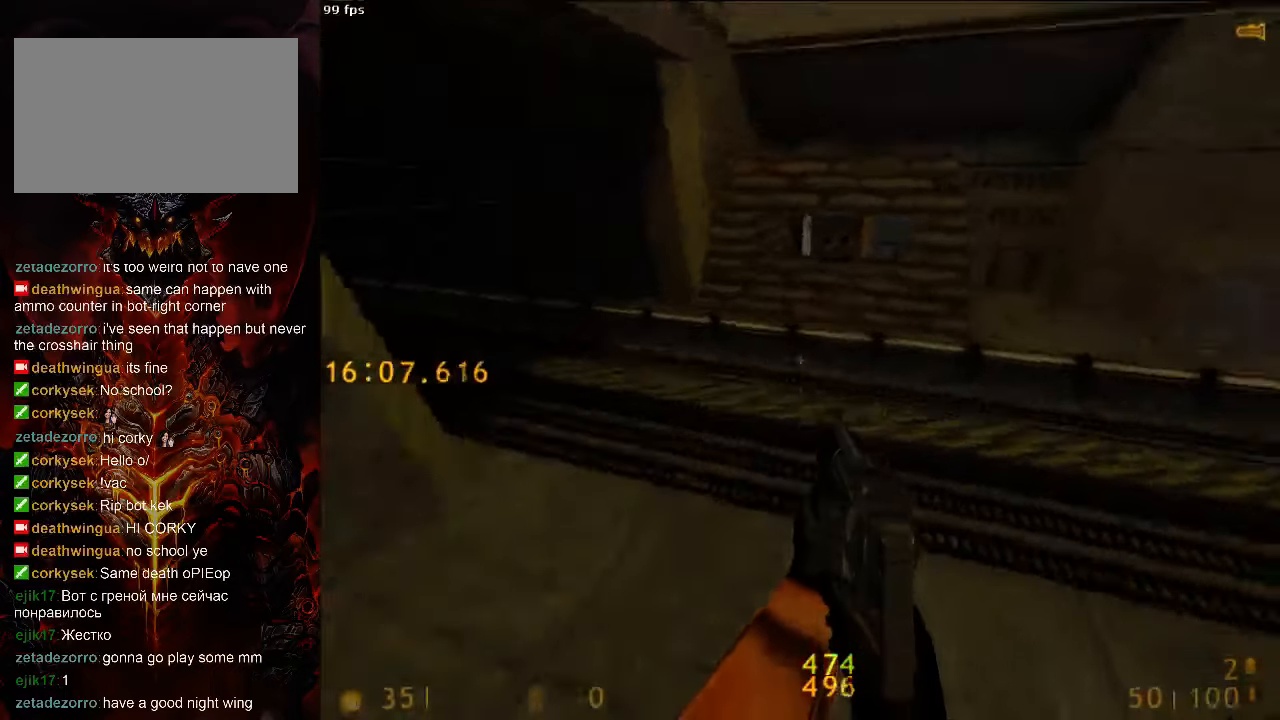
{"keys": ["ctrl", "d", "space"], "mouse": [], "events": [[438, "ctrl", "down"]]}
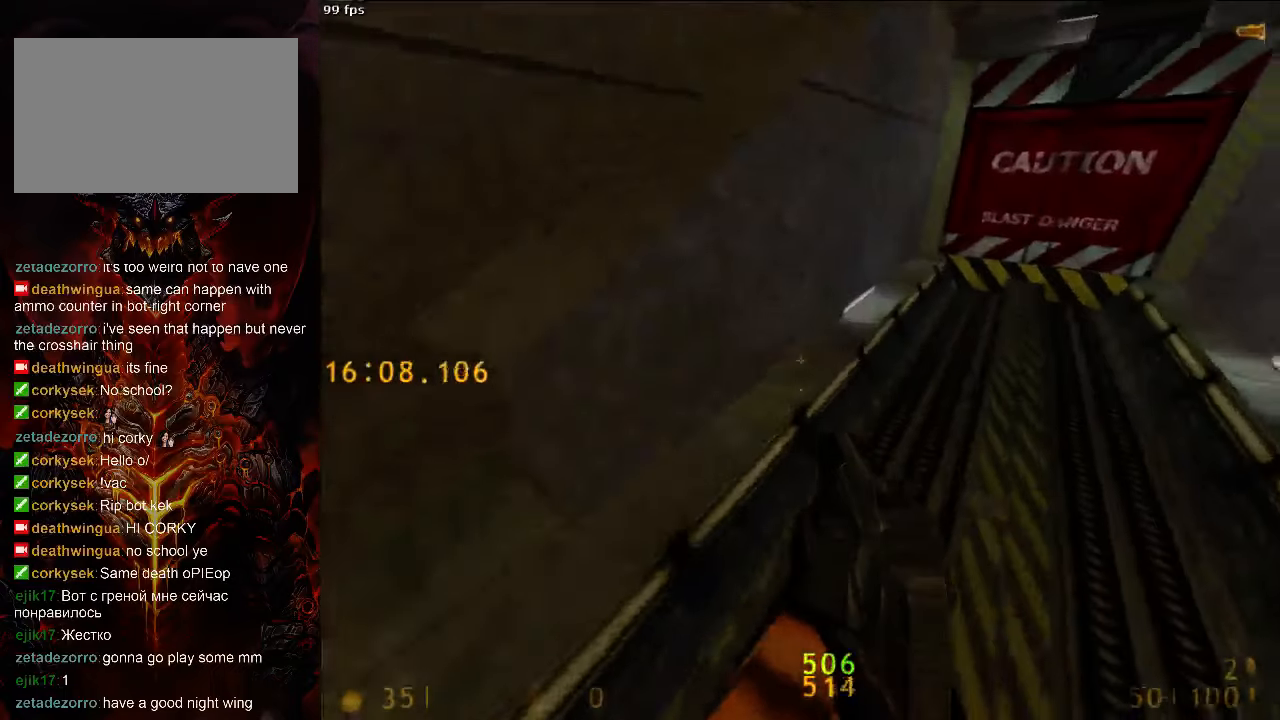
{"keys": ["w"], "mouse": [], "events": [[42, "space", "up"], [146, "d", "up"], [208, "5", "down"], [292, "w", "down"], [313, "5", "up"], [458, "ctrl", "up"]]}
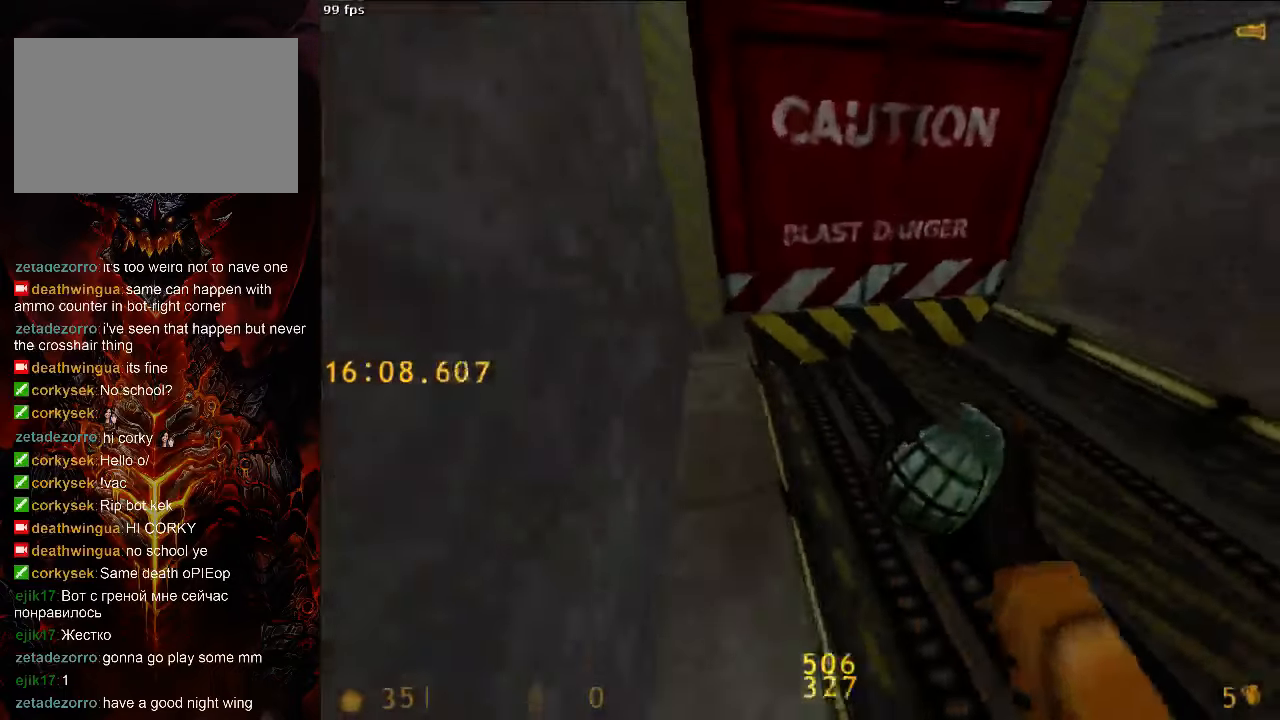
{"keys": ["a", "ctrl", "w"], "mouse": [], "events": [[42, "tab", "down"], [125, "tab", "up"], [250, "ctrl", "down"], [500, "a", "down"]]}
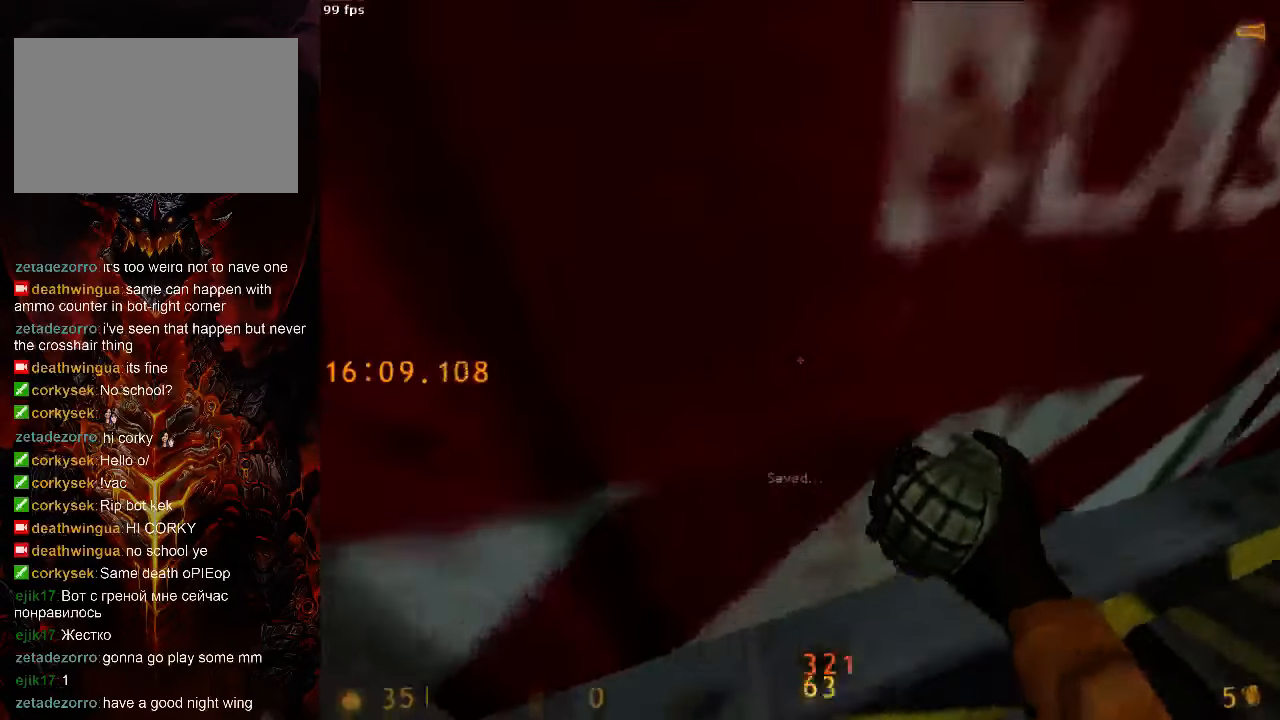
{"keys": ["ctrl", "d", "w"], "mouse": ["left"], "events": [[42, "mouse_left", "down"], [188, "a", "up"], [500, "d", "down"]]}
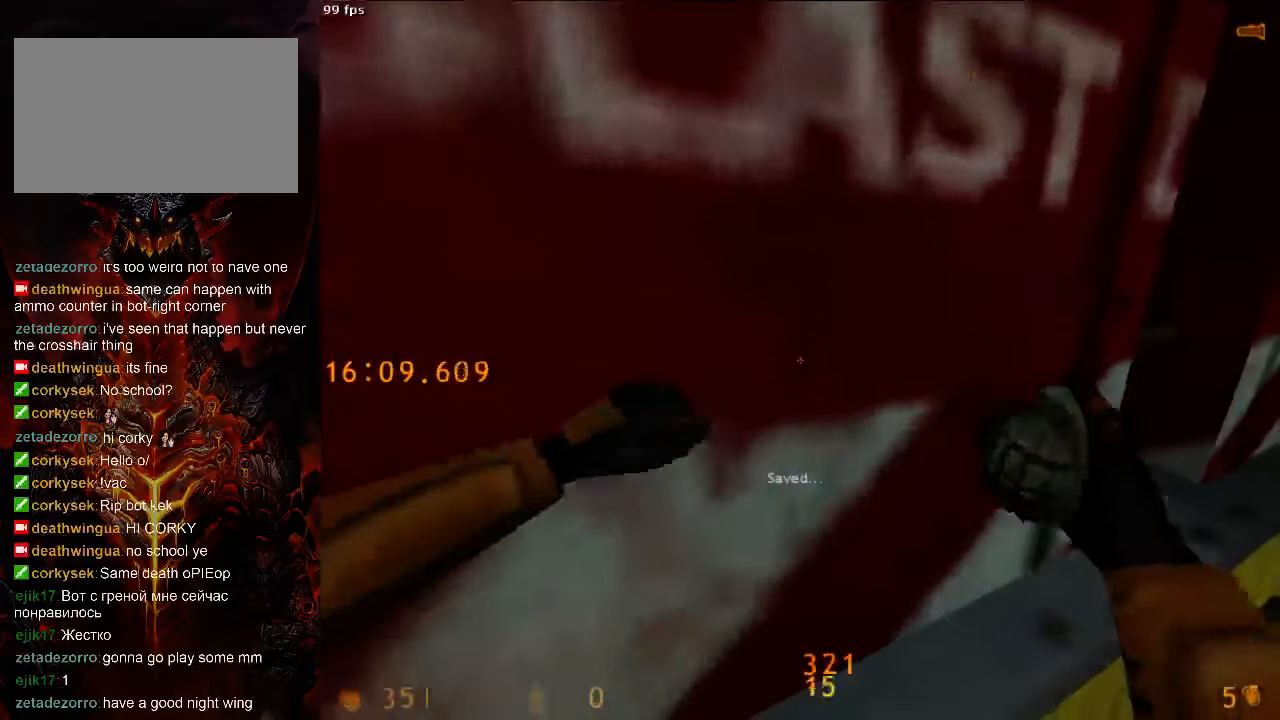
{"keys": ["a", "ctrl", "w"], "mouse": ["left"], "events": [[125, "d", "up"], [333, "d", "down"], [396, "d", "up"], [438, "a", "down"]]}
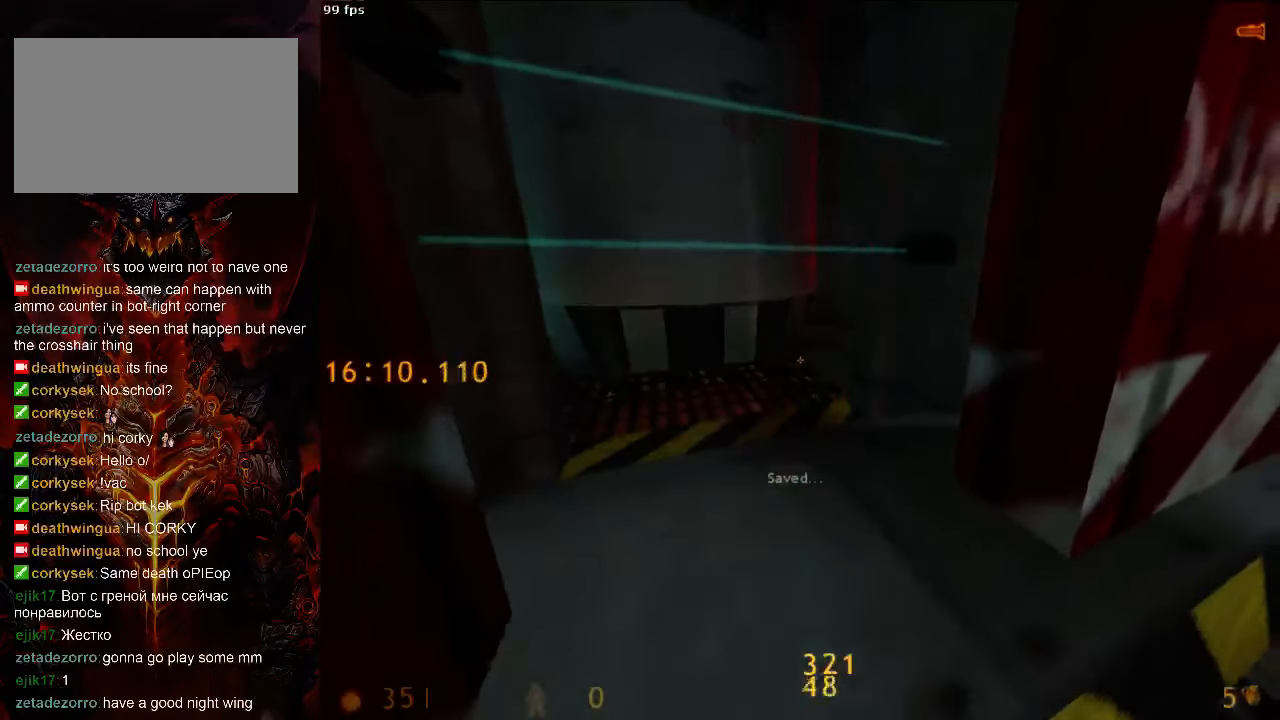
{"keys": ["ctrl"], "mouse": ["left"], "events": [[104, "a", "up"], [167, "w", "up"], [313, "w", "down"], [438, "w", "up"]]}
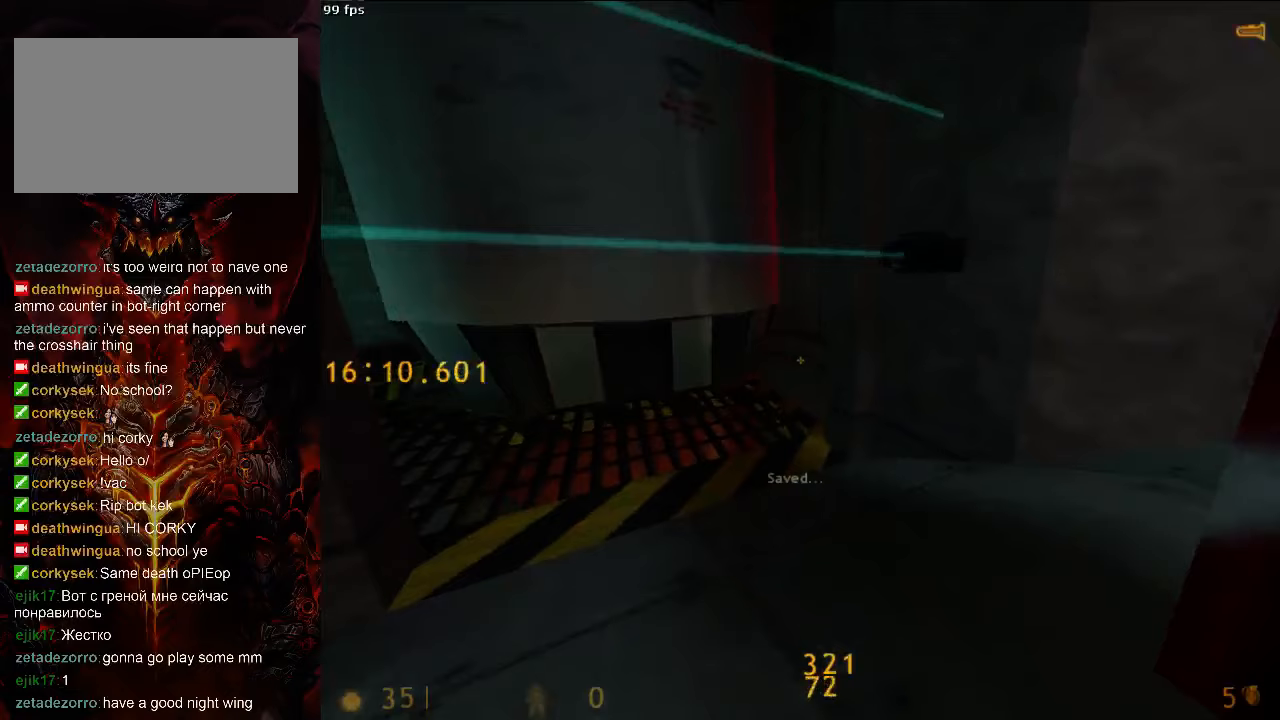
{"keys": ["3", "ctrl", "w"], "mouse": [], "events": [[146, "w", "down"], [313, "w", "up"], [354, "mouse_left", "up"], [417, "w", "down"], [479, "3", "down"]]}